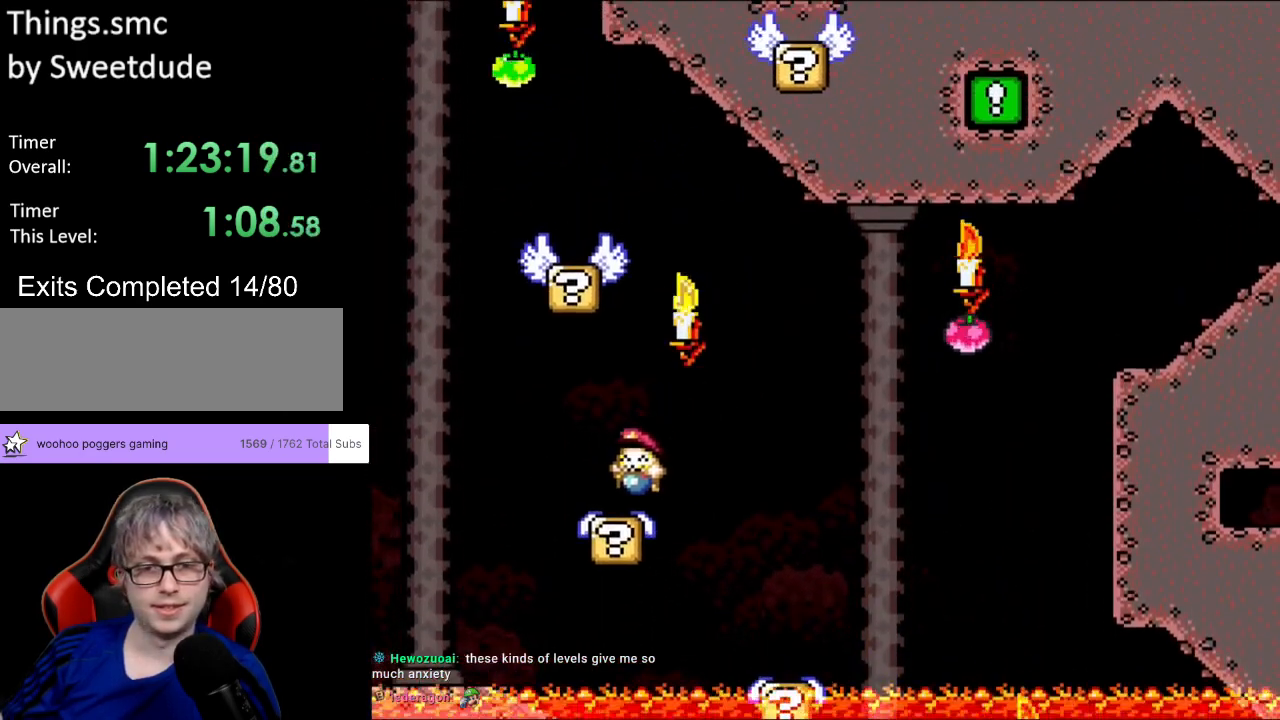
Gameplay with a controller (Nintendo layout); each line is a JSON object with the inputs held at the frame after it. "events" lists button and stick changes between this image and that frame as [ms after this image, input, new state], when the widget could be followed in between. Not read: L3 R3.
{"buttons": ["B", "Y", "DPAD_LEFT"], "events": [[50, "DPAD_LEFT", "up"], [50, "DPAD_RIGHT", "down"], [83, "B", "down"], [200, "DPAD_RIGHT", "up"], [217, "DPAD_LEFT", "down"]]}
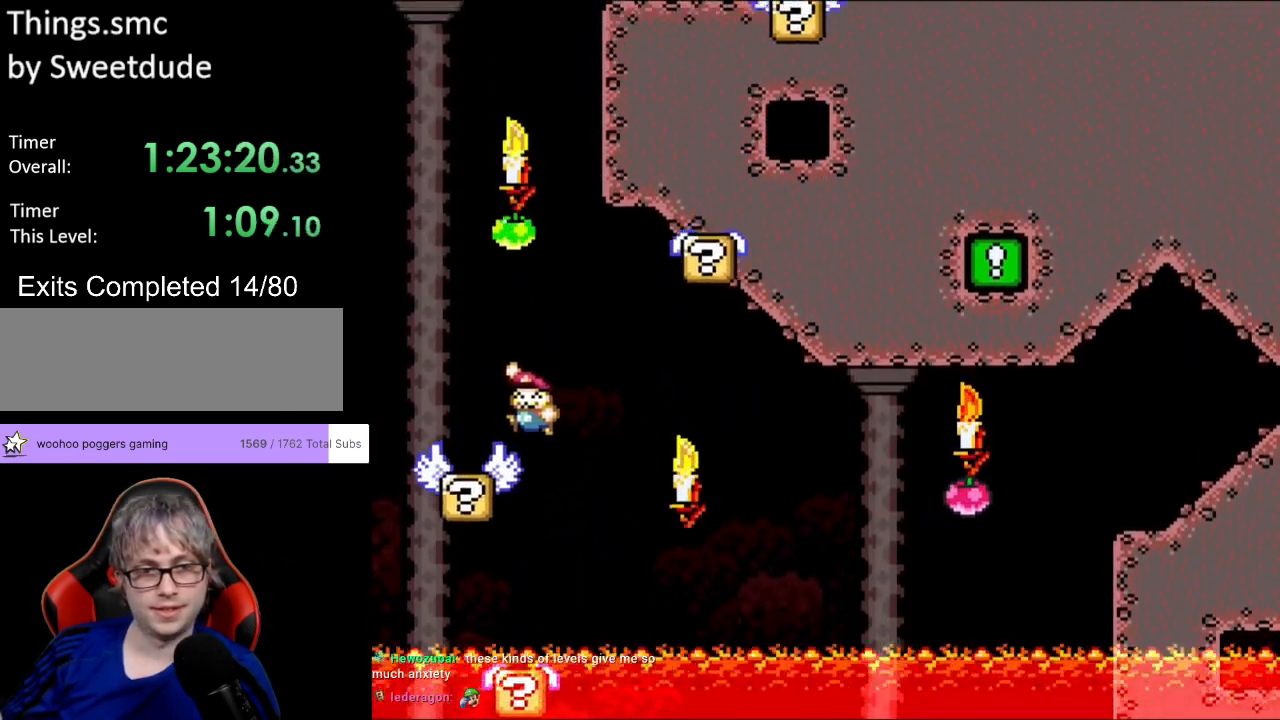
{"buttons": ["B", "Y", "DPAD_RIGHT"], "events": [[17, "B", "up"], [233, "B", "down"], [250, "DPAD_LEFT", "up"], [267, "DPAD_RIGHT", "down"]]}
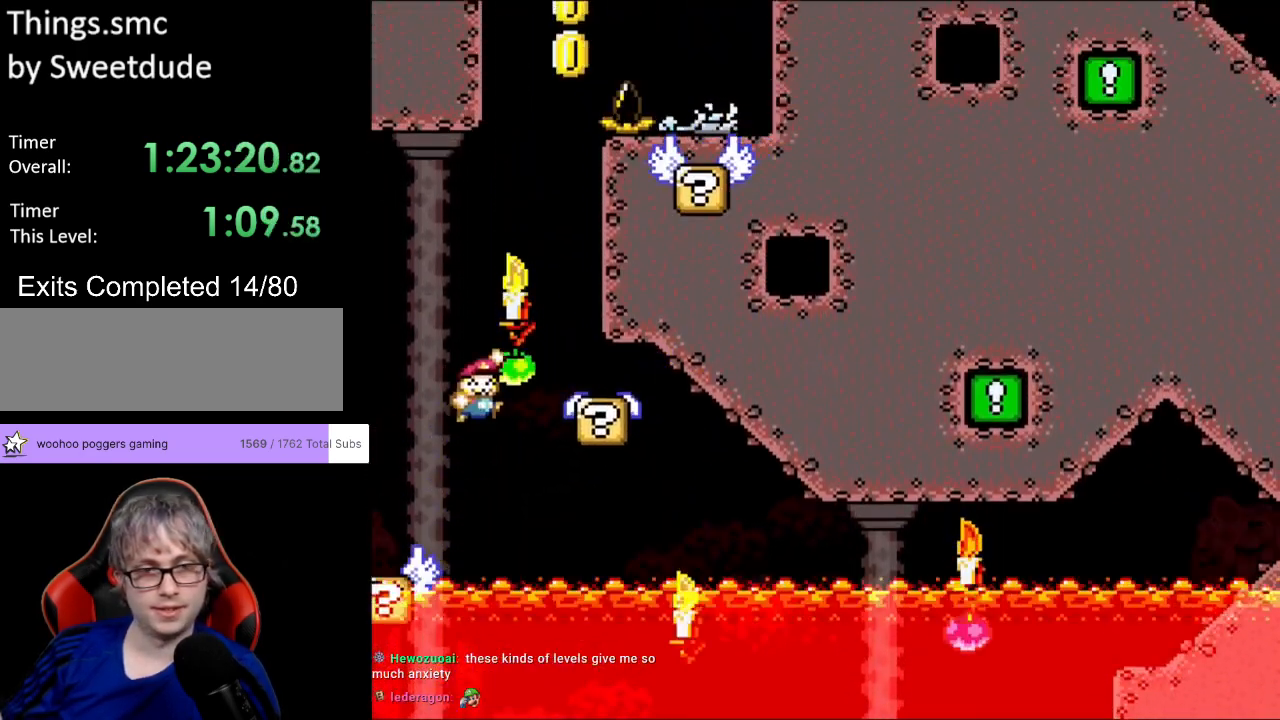
{"buttons": ["B", "Y"], "events": [[167, "B", "up"], [183, "DPAD_LEFT", "down"], [183, "DPAD_RIGHT", "up"], [183, "DPAD_UP", "down"], [200, "DPAD_UP", "up"], [267, "B", "down"], [417, "DPAD_LEFT", "up"]]}
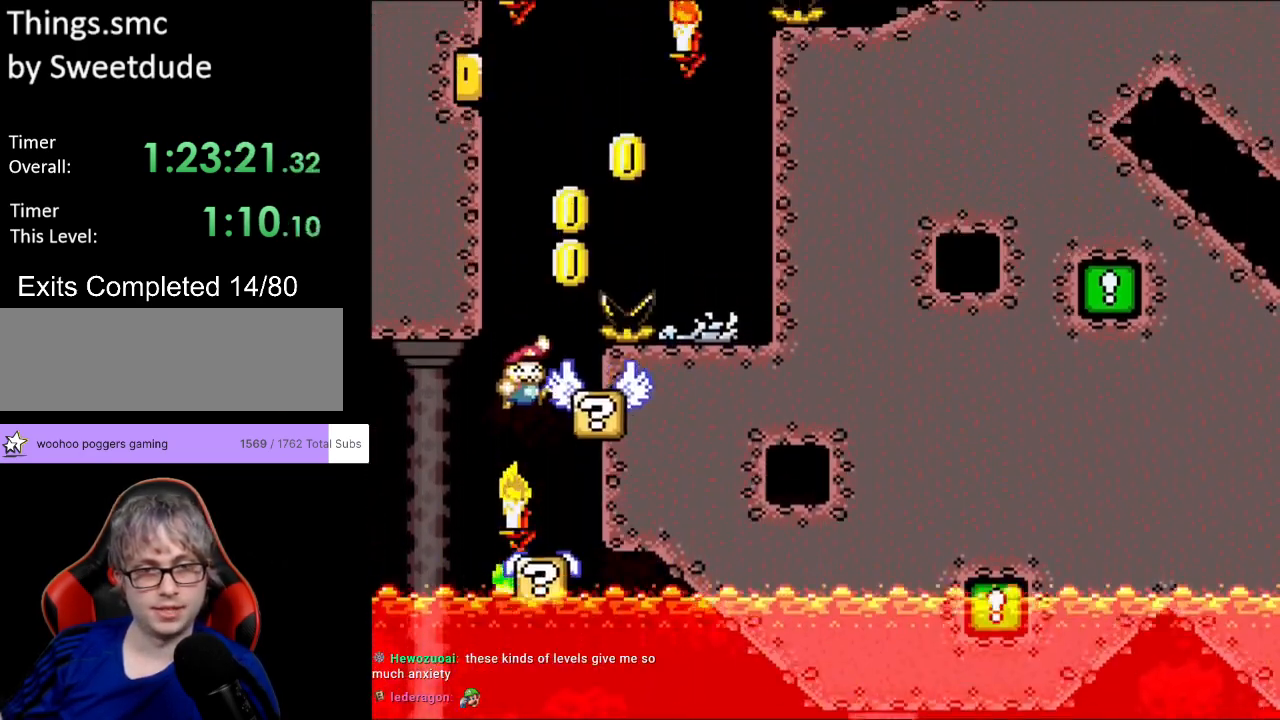
{"buttons": ["B", "Y", "DPAD_RIGHT"], "events": [[17, "DPAD_RIGHT", "down"], [167, "B", "up"], [200, "DPAD_RIGHT", "up"], [267, "B", "down"], [267, "DPAD_LEFT", "down"], [267, "DPAD_UP", "down"], [333, "DPAD_LEFT", "up"], [333, "DPAD_RIGHT", "down"], [333, "DPAD_UP", "up"]]}
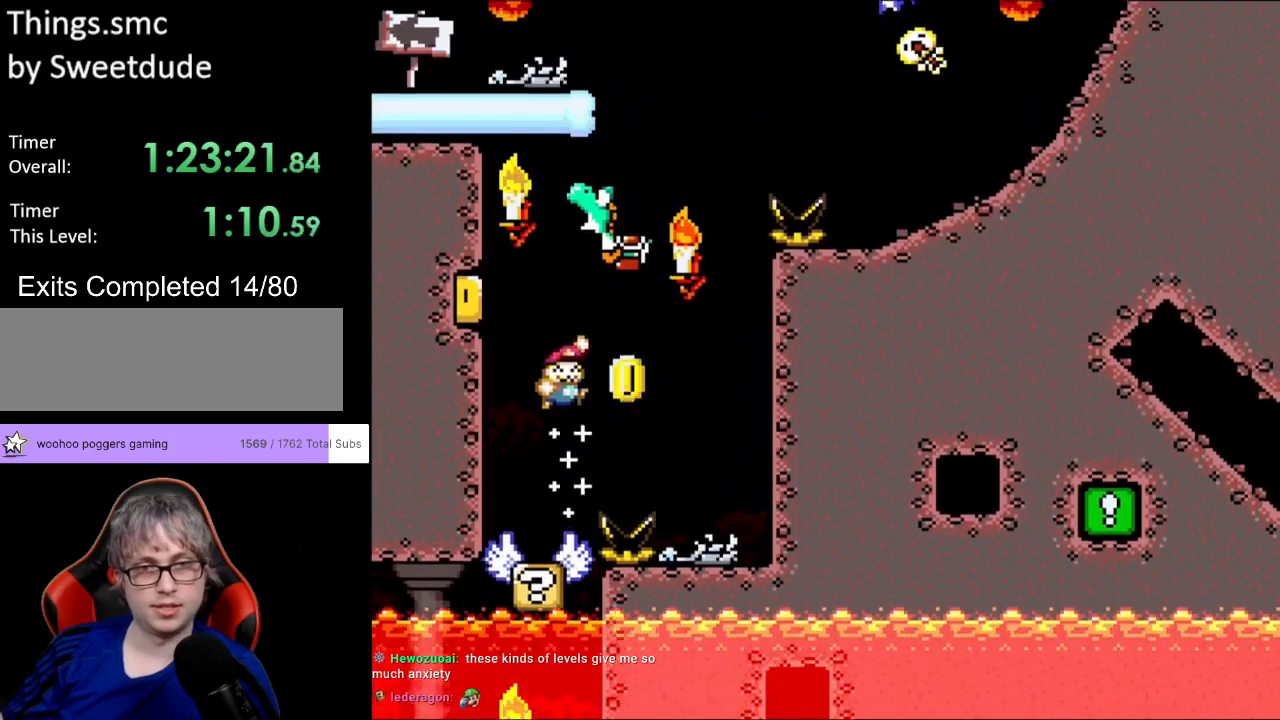
{"buttons": ["A", "B", "X", "Y", "DPAD_RIGHT"], "events": [[167, "B", "up"], [233, "B", "down"], [300, "A", "down"], [350, "X", "down"]]}
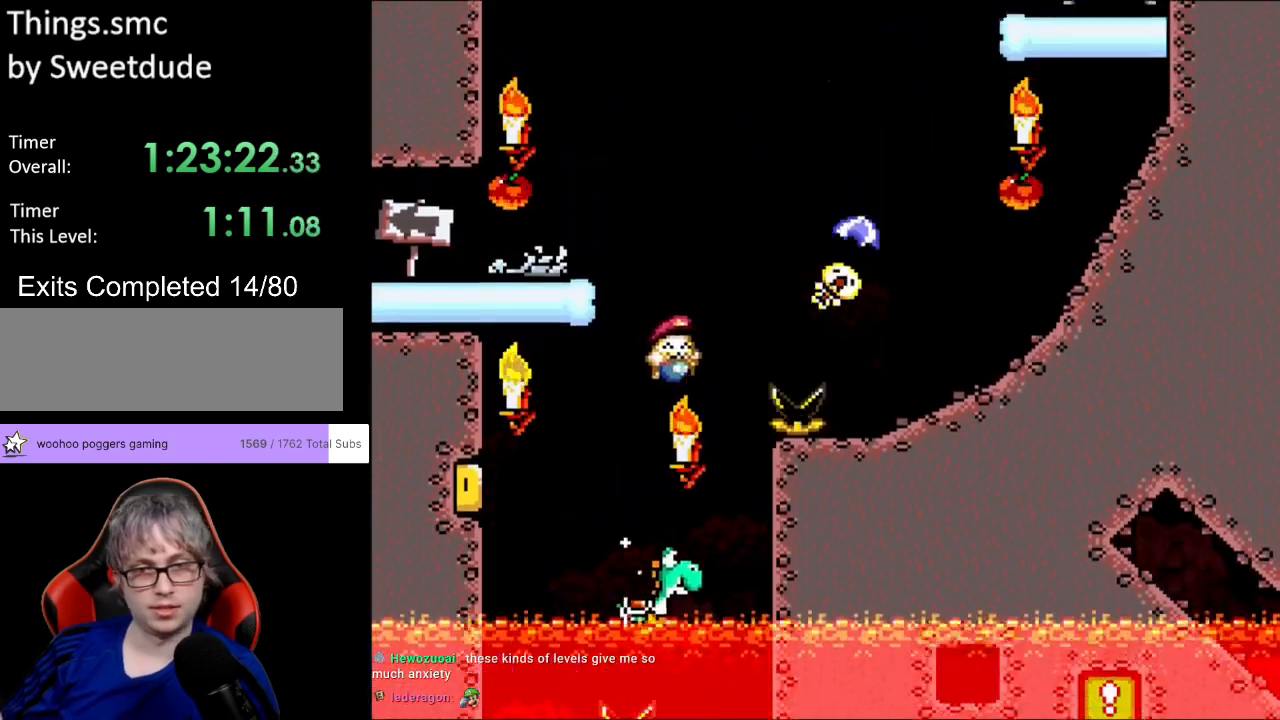
{"buttons": ["B", "Y"], "events": [[183, "A", "up"], [250, "X", "up"], [283, "B", "up"], [367, "B", "down"], [400, "DPAD_UP", "down"], [417, "DPAD_RIGHT", "up"], [450, "DPAD_LEFT", "down"], [450, "DPAD_UP", "up"], [500, "DPAD_LEFT", "up"]]}
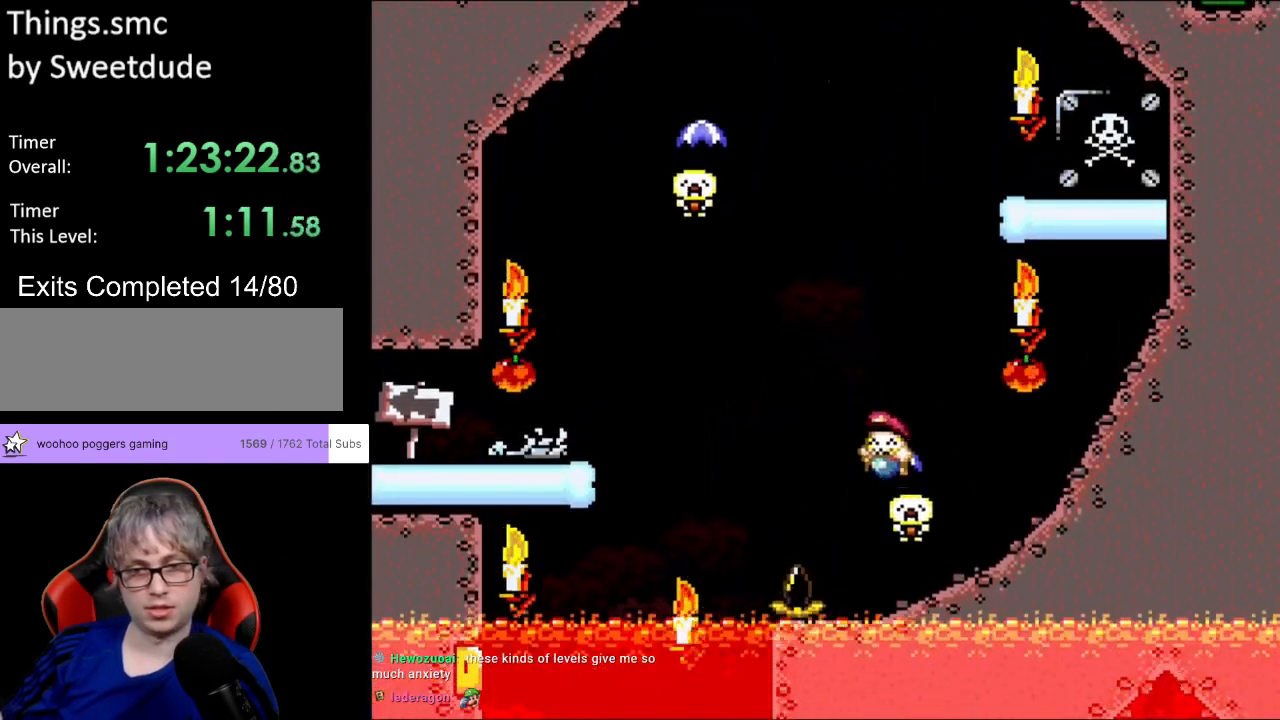
{"buttons": ["B", "Y", "DPAD_LEFT"], "events": [[33, "DPAD_LEFT", "down"]]}
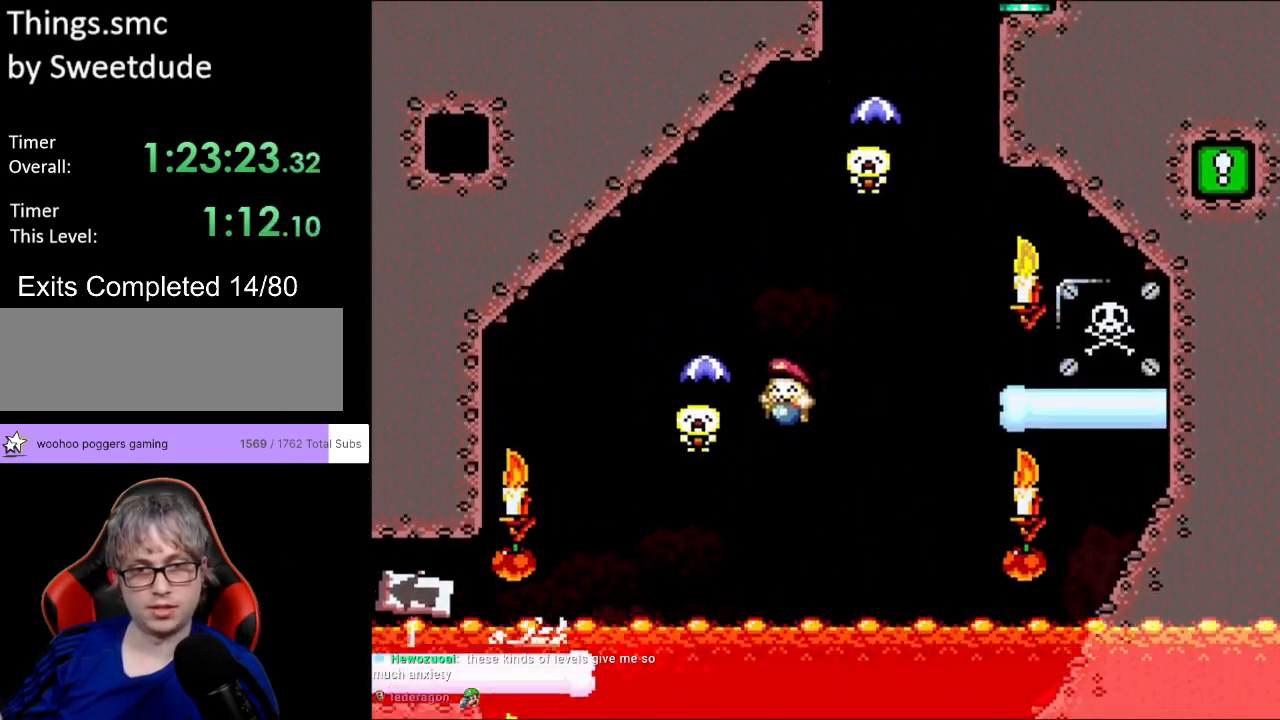
{"buttons": ["B", "Y", "DPAD_RIGHT"], "events": [[67, "B", "up"], [67, "DPAD_LEFT", "up"], [67, "DPAD_RIGHT", "down"], [117, "B", "down"]]}
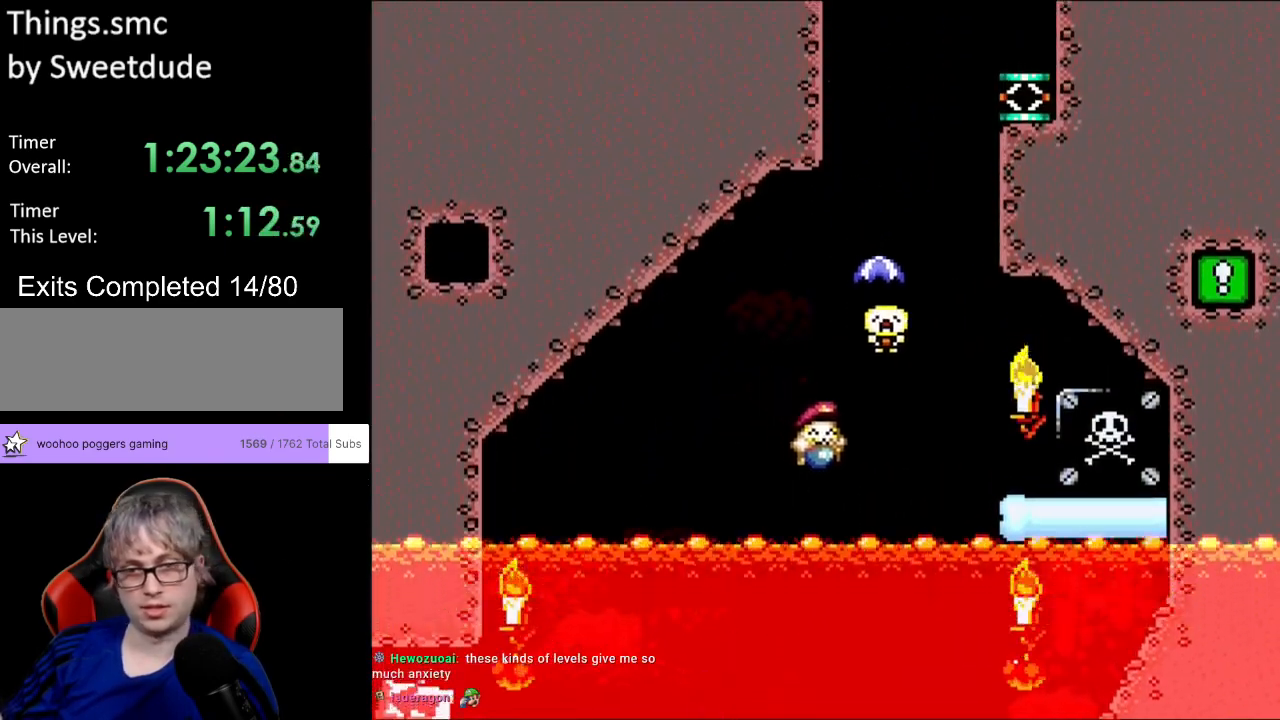
{"buttons": [], "events": [[200, "B", "up"], [200, "DPAD_RIGHT", "up"], [367, "Y", "up"]]}
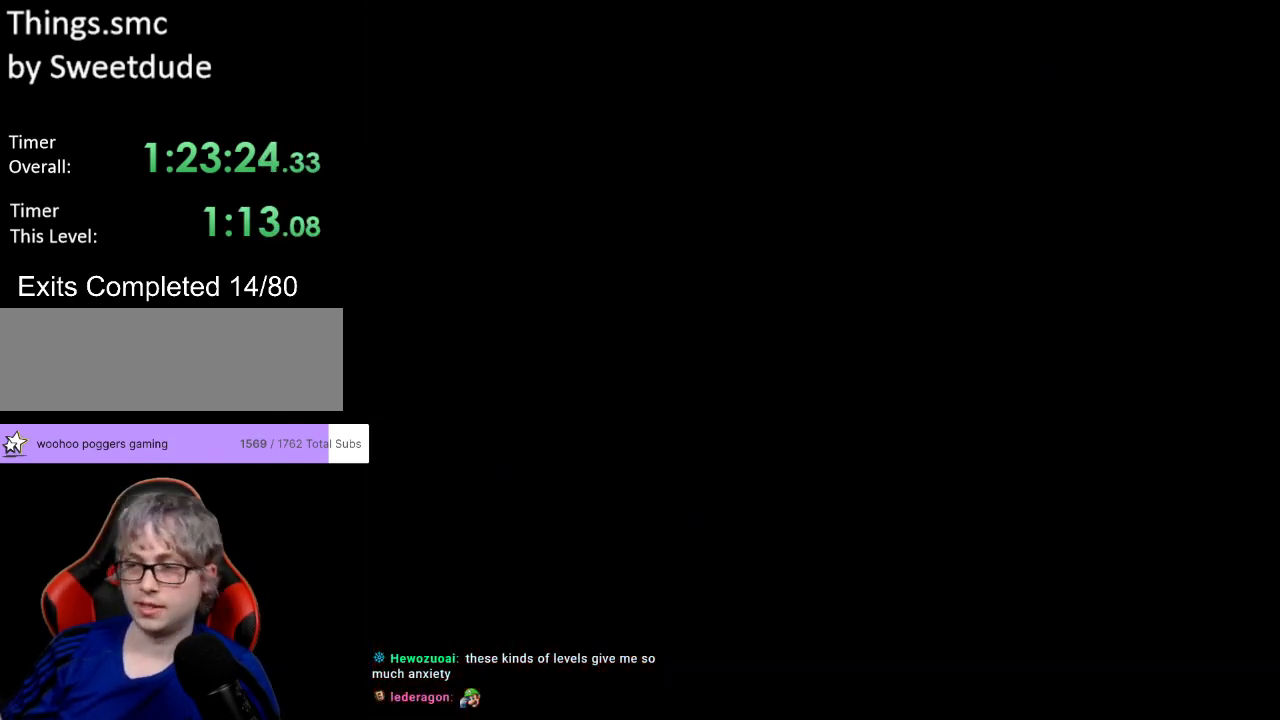
{"buttons": [], "events": []}
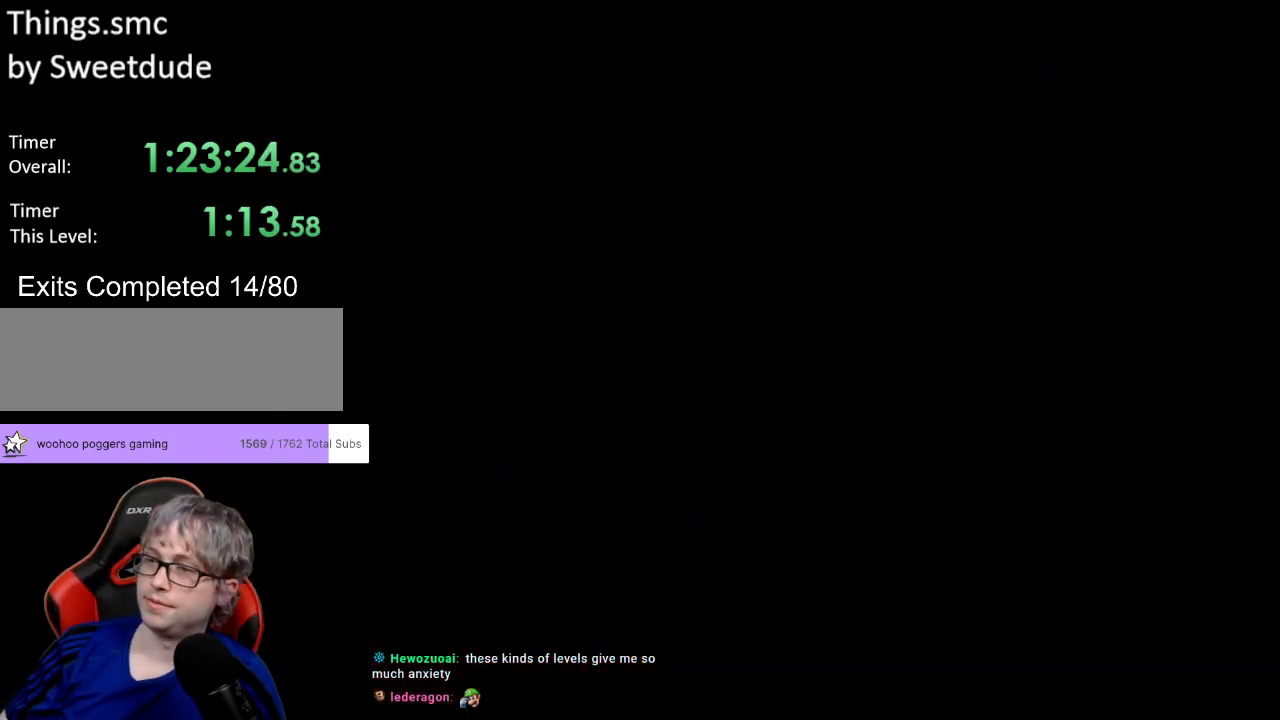
{"buttons": ["B", "Y", "DPAD_LEFT"], "events": [[350, "Y", "down"], [383, "B", "down"], [433, "DPAD_LEFT", "down"]]}
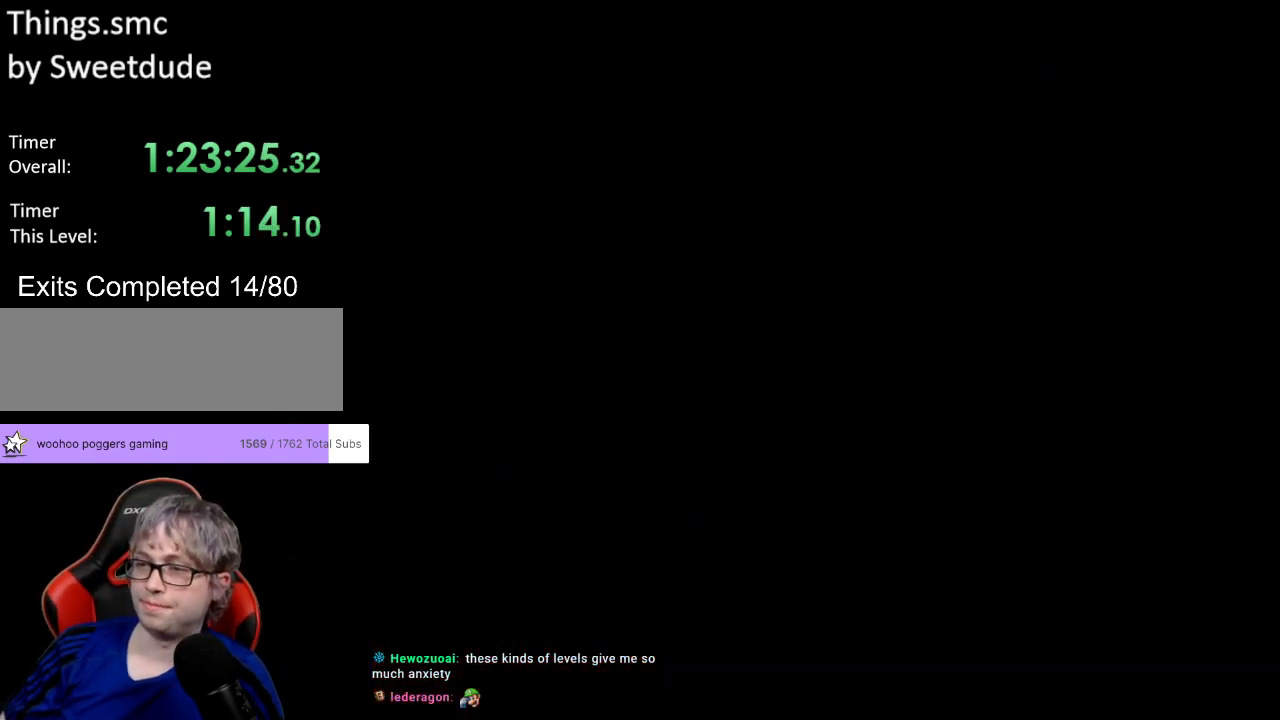
{"buttons": ["B", "Y", "DPAD_LEFT"], "events": []}
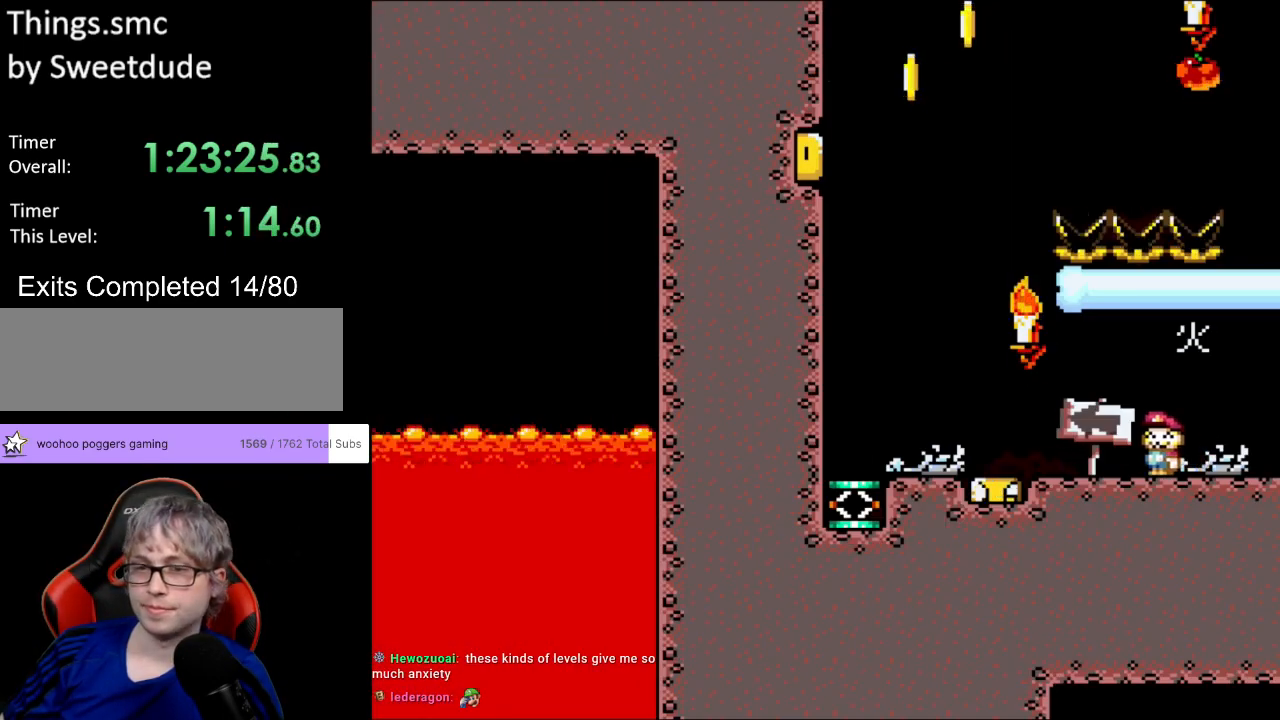
{"buttons": ["B", "Y", "DPAD_UP", "DPAD_LEFT"], "events": [[117, "DPAD_UP", "down"]]}
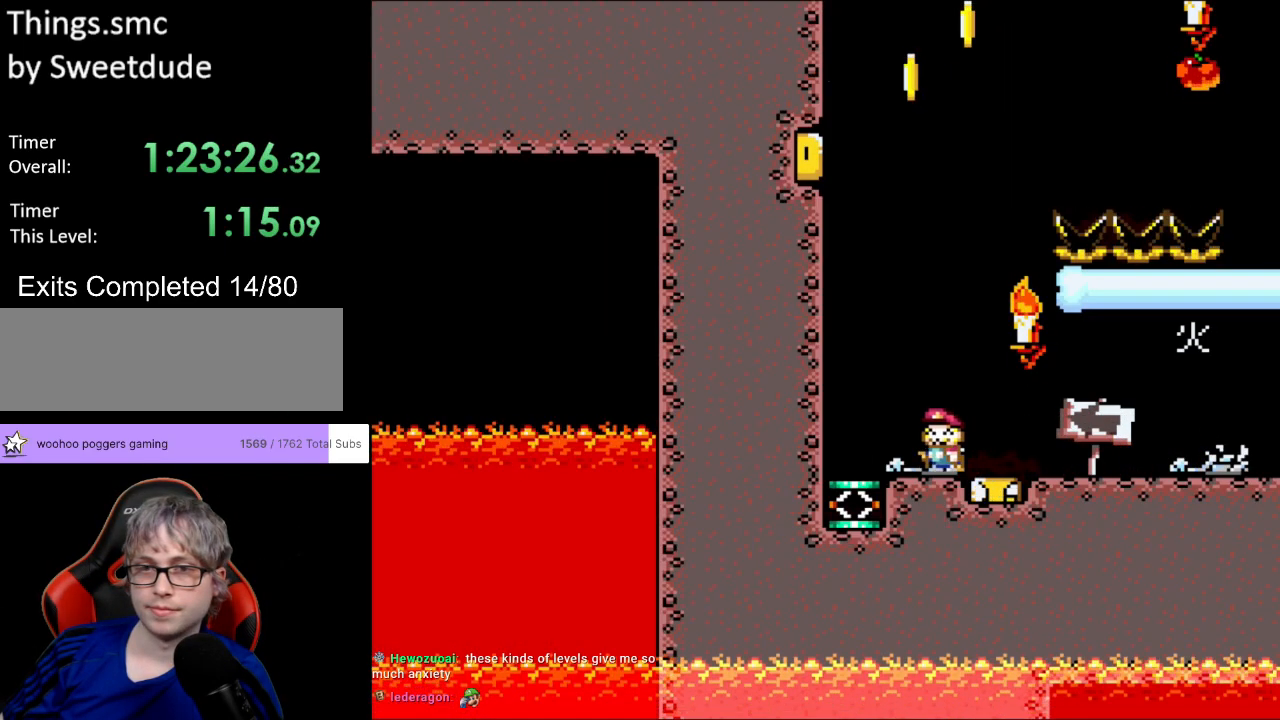
{"buttons": ["B", "Y"], "events": [[233, "DPAD_UP", "up"], [283, "DPAD_LEFT", "up"]]}
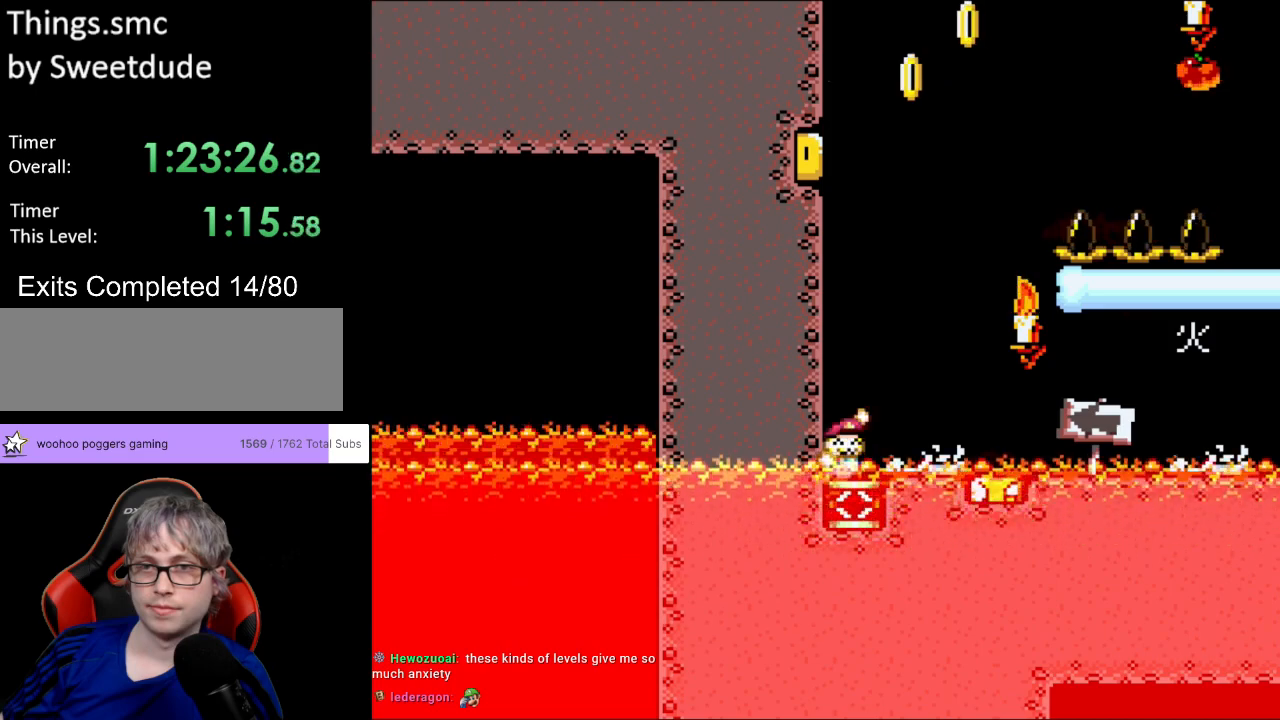
{"buttons": ["B", "Y", "DPAD_RIGHT"], "events": [[17, "DPAD_RIGHT", "down"]]}
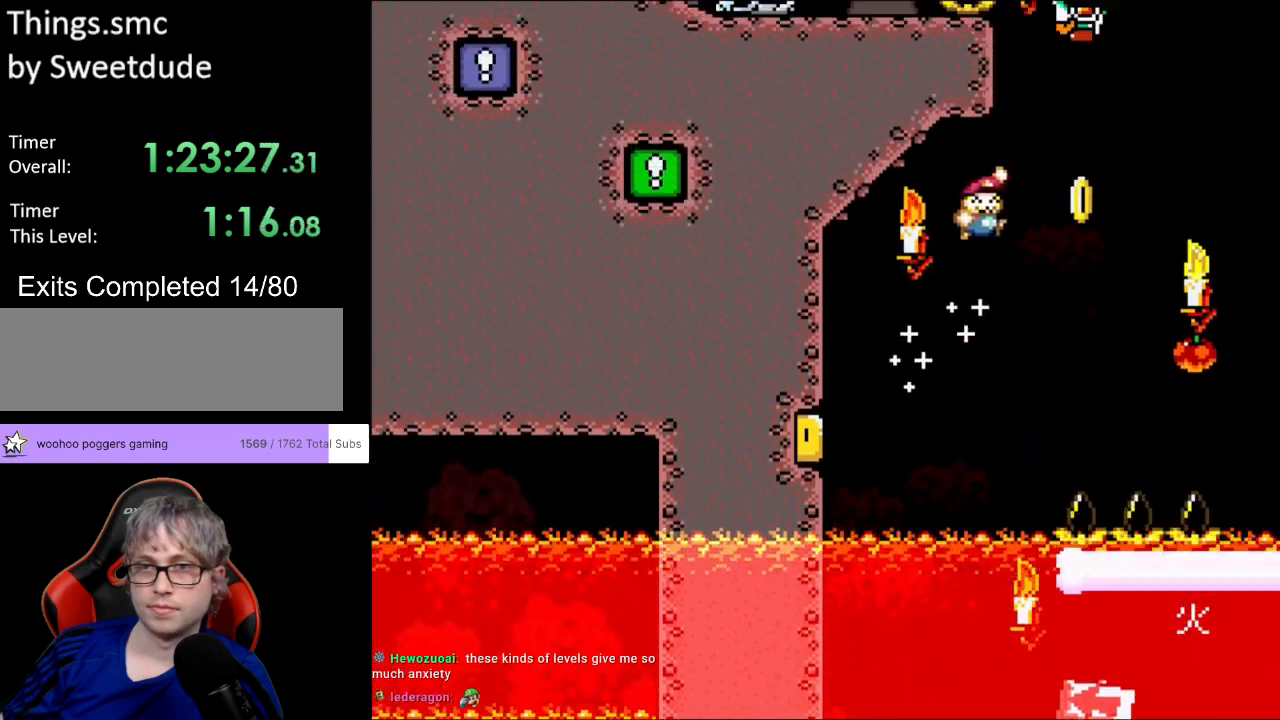
{"buttons": ["A", "B", "X", "Y", "DPAD_LEFT"], "events": [[67, "DPAD_RIGHT", "up"], [67, "DPAD_UP", "down"], [117, "DPAD_LEFT", "down"], [117, "DPAD_UP", "up"], [183, "DPAD_LEFT", "up"], [317, "A", "down"], [383, "X", "down"], [483, "DPAD_LEFT", "down"]]}
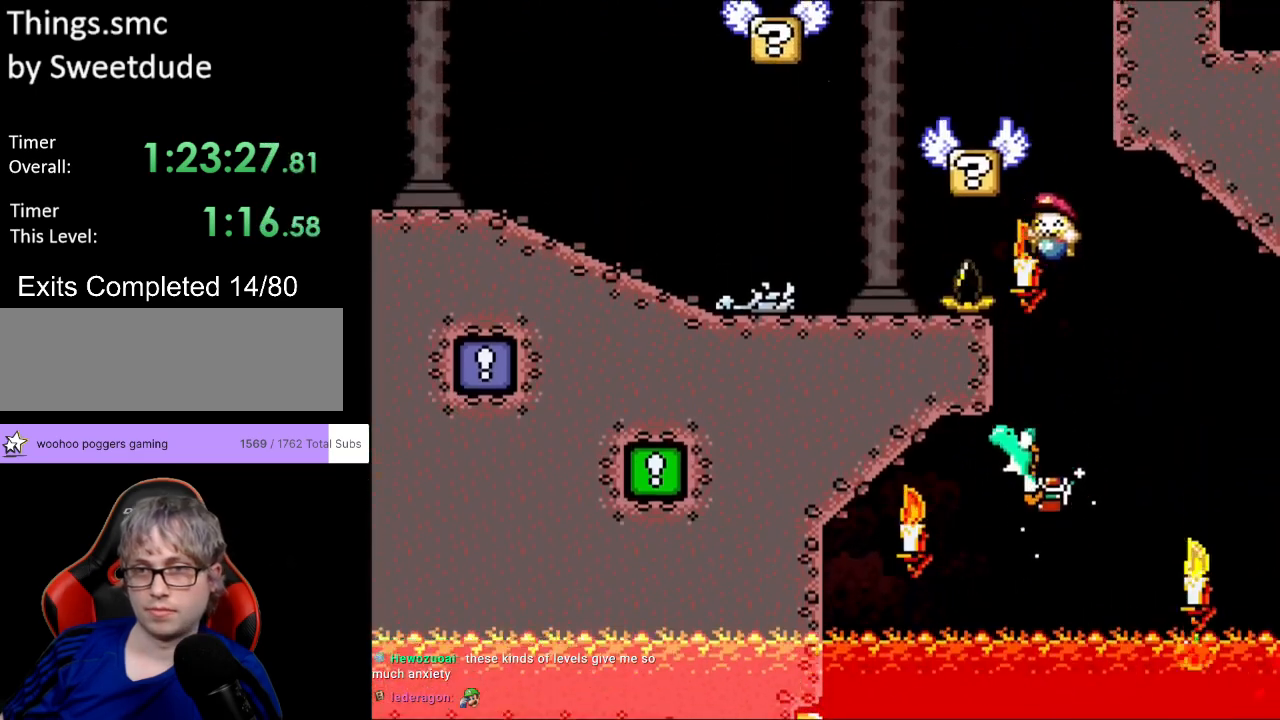
{"buttons": ["B", "Y", "DPAD_LEFT"], "events": [[300, "A", "up"], [300, "X", "up"], [333, "B", "up"], [500, "B", "down"]]}
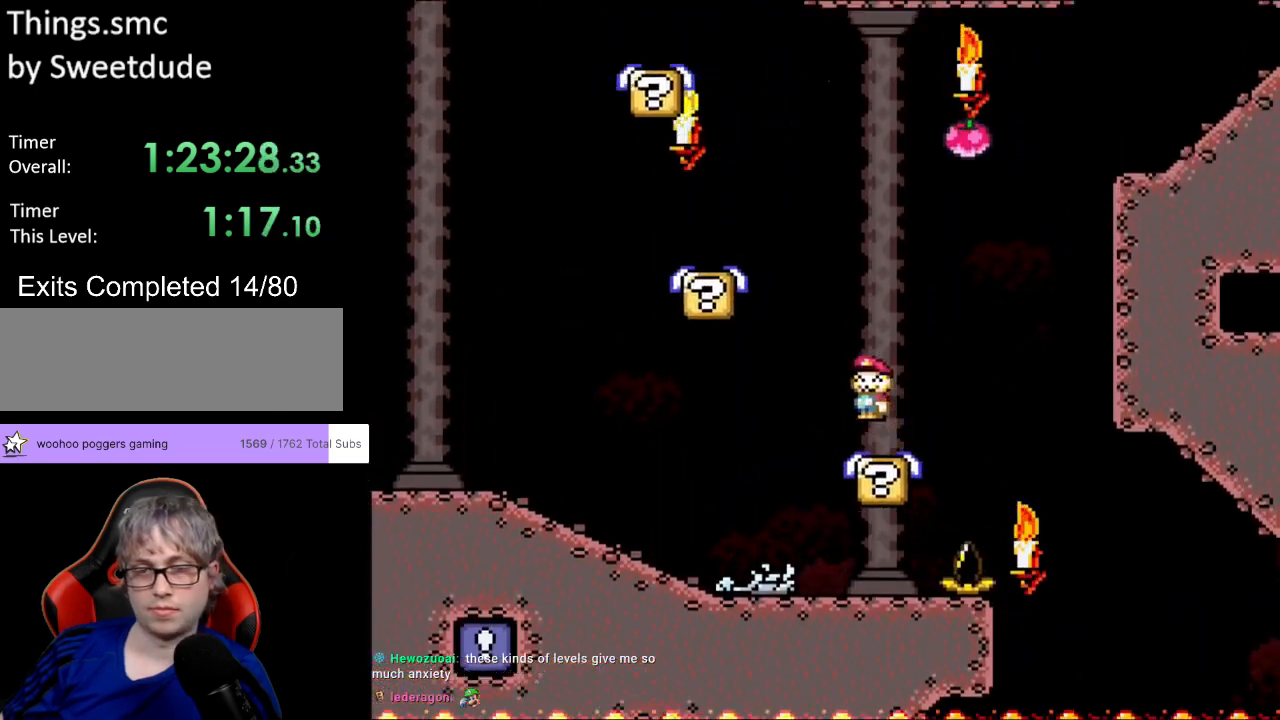
{"buttons": ["Y", "DPAD_LEFT"], "events": [[183, "B", "up"]]}
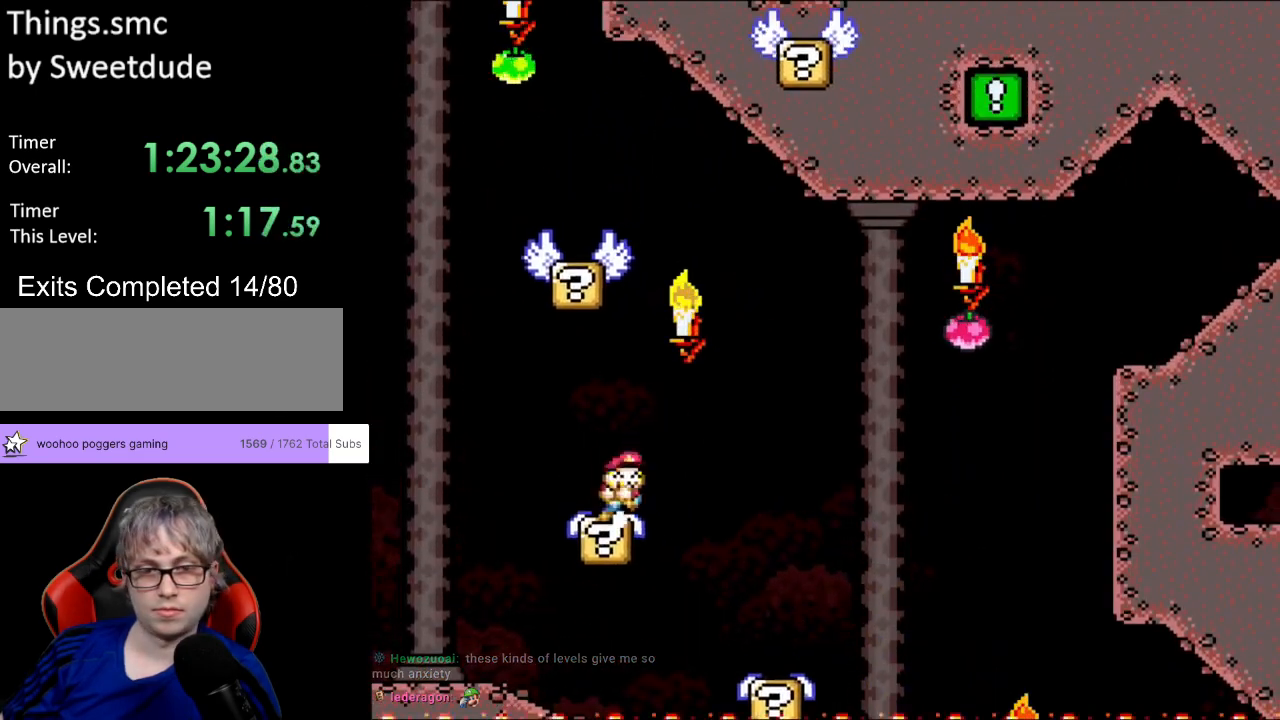
{"buttons": ["Y", "DPAD_LEFT"]}
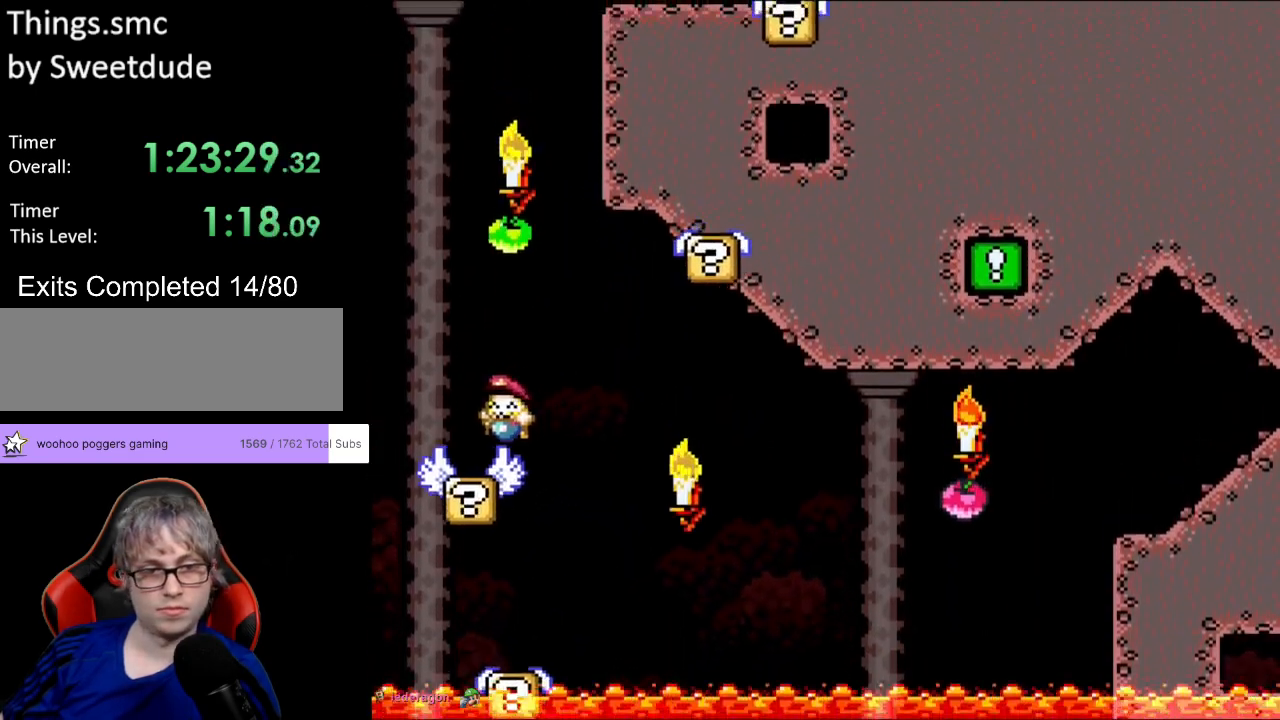
{"buttons": ["B", "Y", "DPAD_RIGHT"], "events": [[150, "DPAD_LEFT", "up"], [183, "B", "down"], [200, "DPAD_RIGHT", "down"]]}
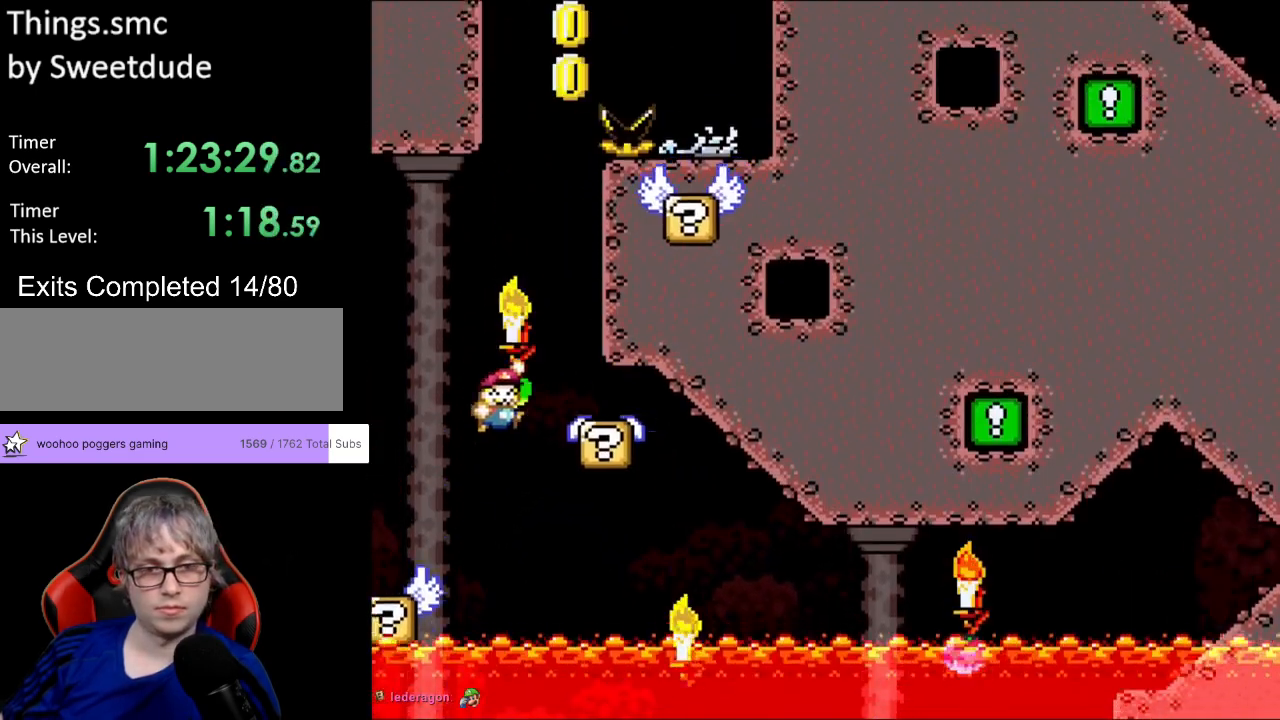
{"buttons": ["B", "Y", "DPAD_RIGHT"], "events": [[133, "DPAD_LEFT", "down"], [133, "DPAD_RIGHT", "up"], [133, "DPAD_UP", "down"], [150, "B", "up"], [167, "DPAD_UP", "up"], [233, "B", "down"], [400, "DPAD_LEFT", "up"], [483, "DPAD_RIGHT", "down"]]}
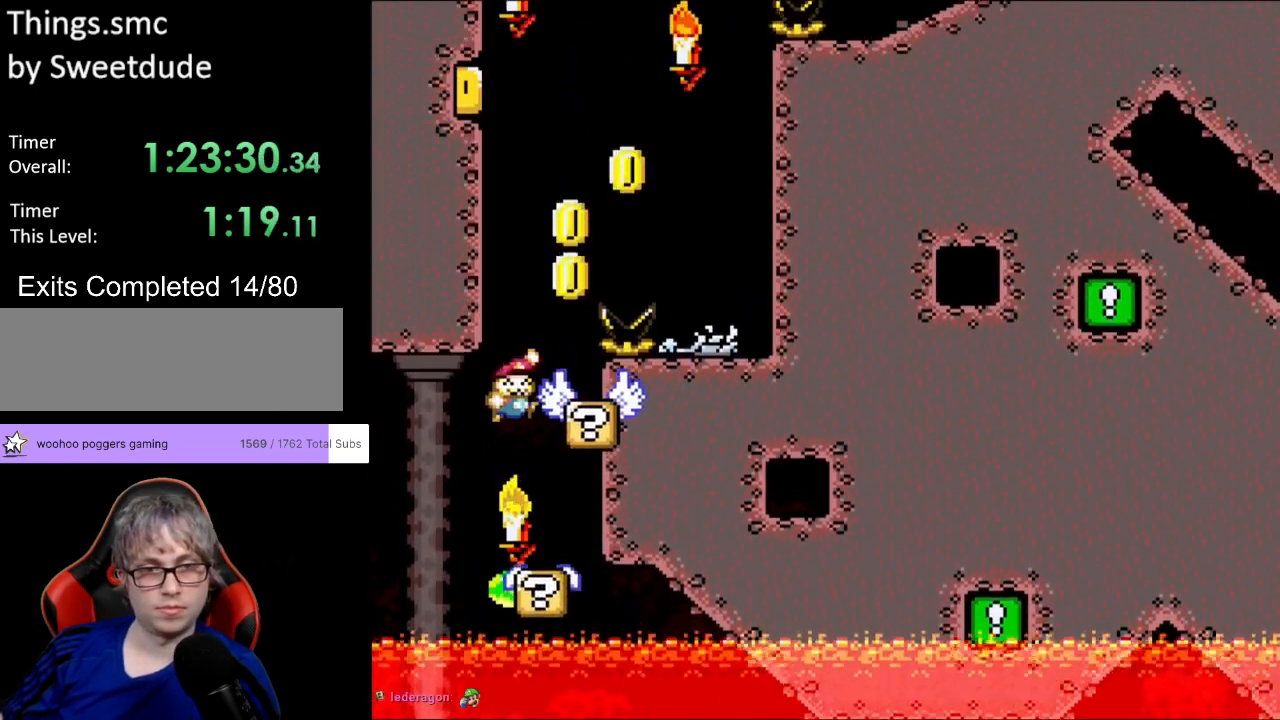
{"buttons": ["B", "Y"], "events": [[133, "B", "up"], [217, "B", "down"], [300, "DPAD_RIGHT", "up"]]}
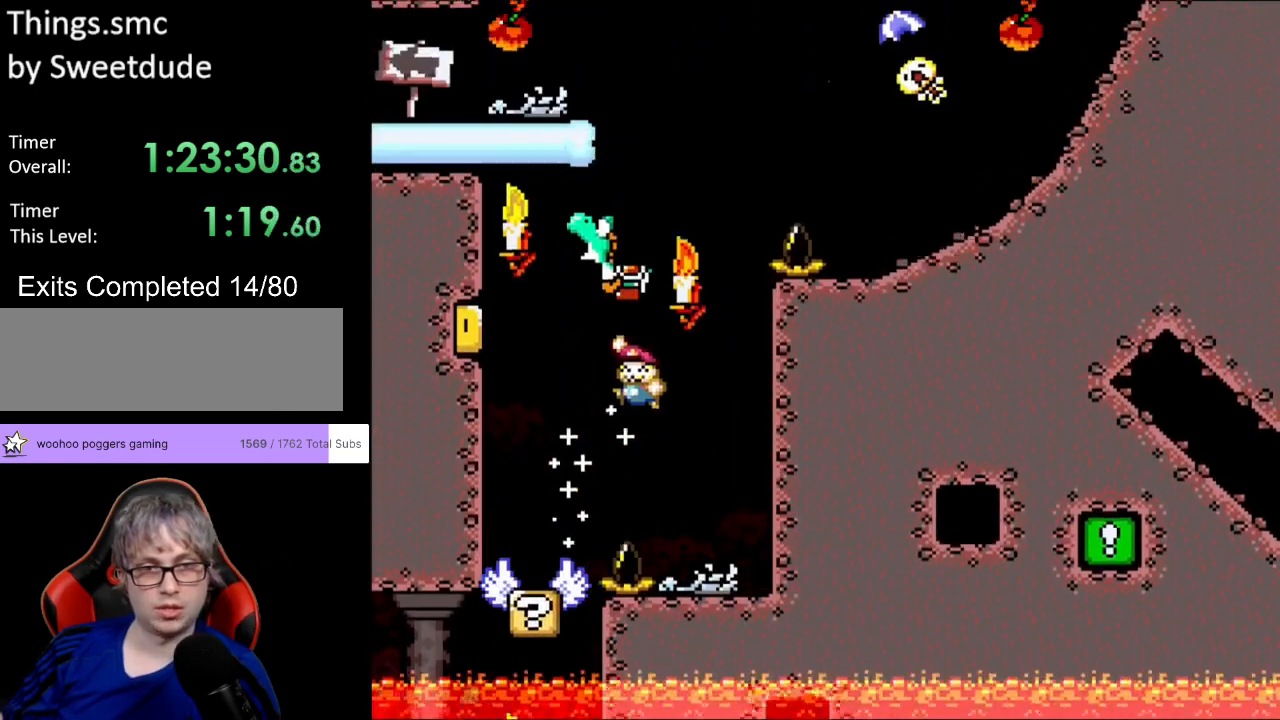
{"buttons": ["A", "B", "X", "Y", "DPAD_RIGHT"], "events": [[17, "DPAD_LEFT", "down"], [17, "DPAD_UP", "down"], [100, "B", "up"], [100, "DPAD_UP", "up"], [167, "B", "down"], [167, "DPAD_LEFT", "up"], [217, "DPAD_RIGHT", "down"], [283, "A", "down"], [317, "X", "down"]]}
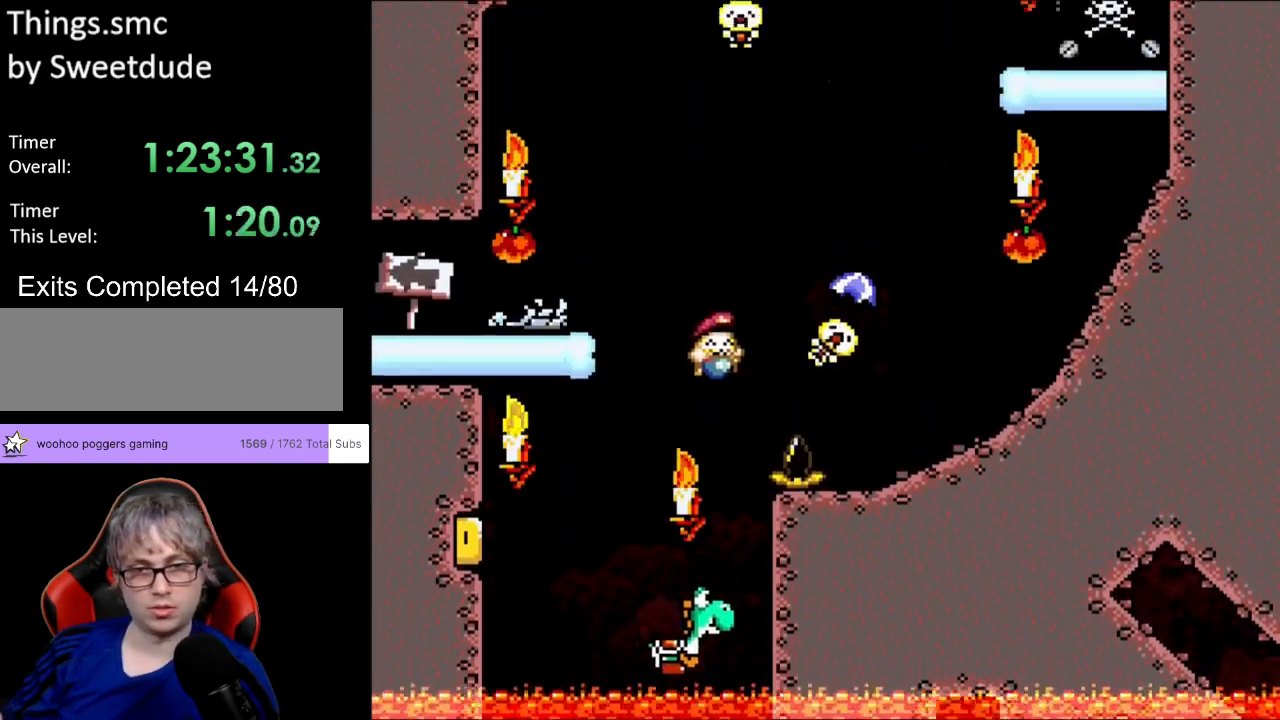
{"buttons": ["B", "Y", "DPAD_LEFT"], "events": [[117, "A", "up"], [150, "B", "up"], [167, "X", "up"], [333, "B", "down"], [367, "DPAD_RIGHT", "up"], [383, "DPAD_LEFT", "down"], [383, "DPAD_UP", "down"], [417, "DPAD_UP", "up"]]}
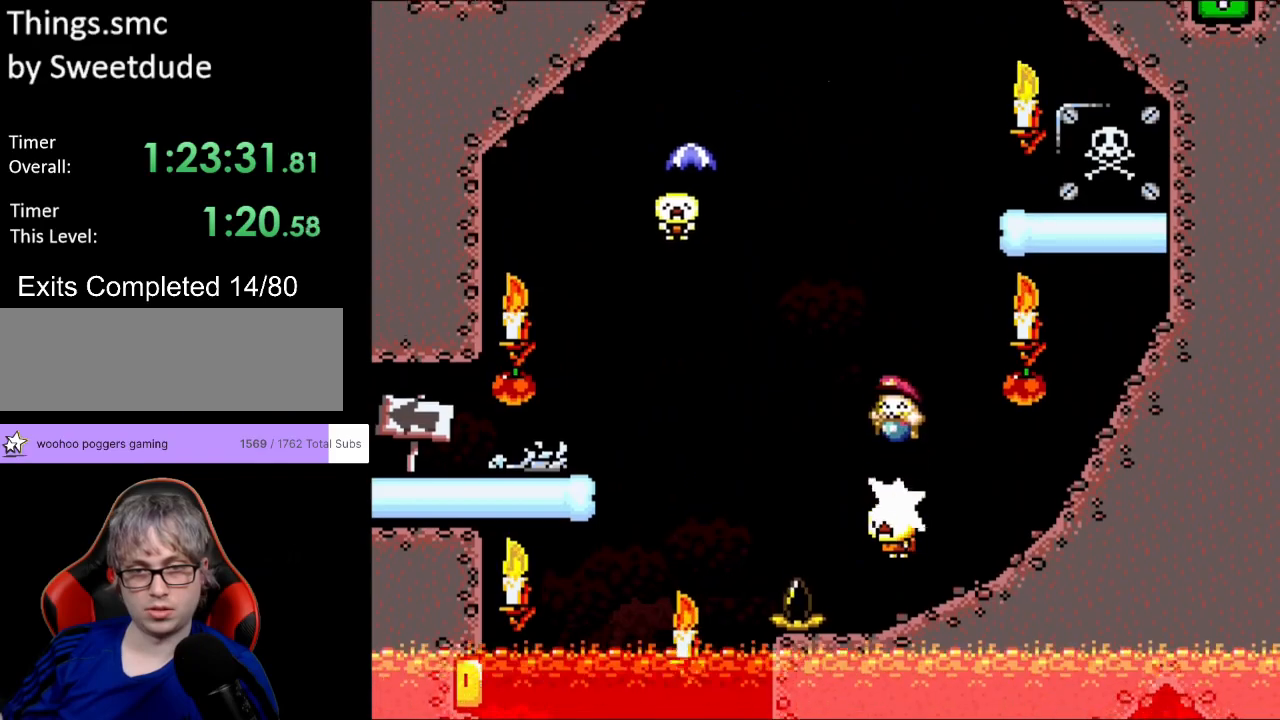
{"buttons": ["B", "Y", "DPAD_LEFT"], "events": []}
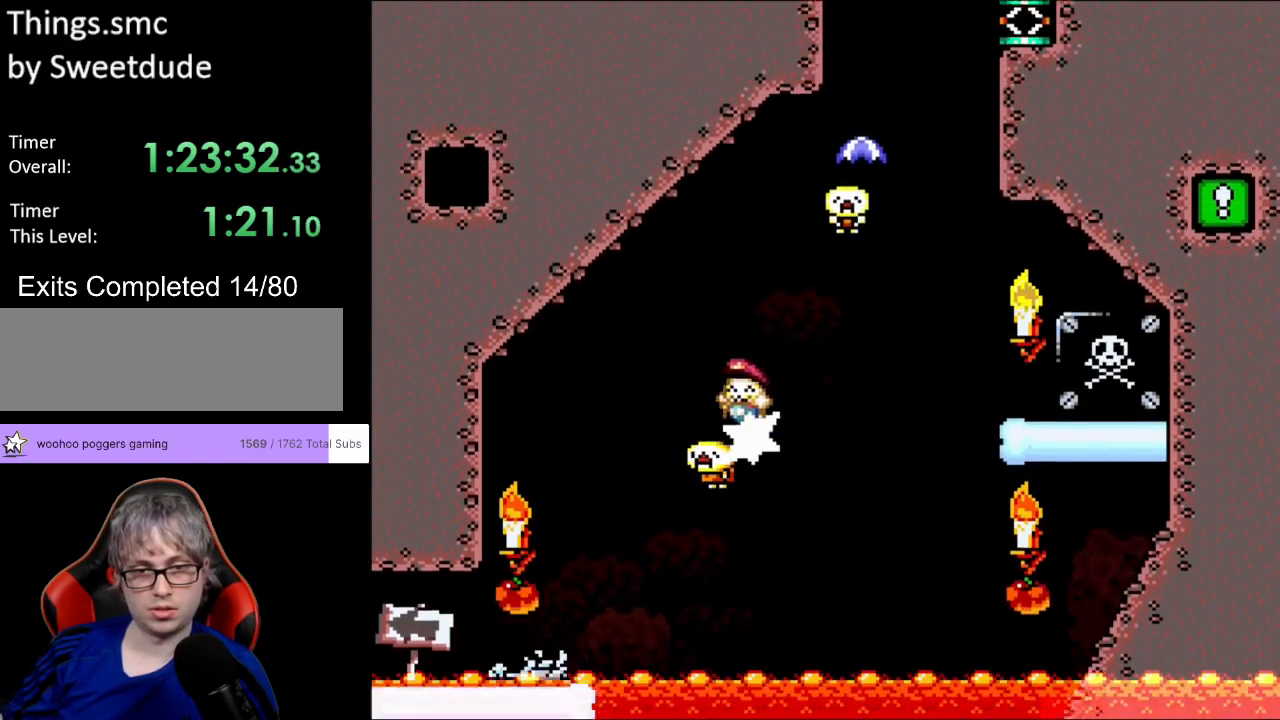
{"buttons": ["B", "Y", "DPAD_RIGHT"], "events": [[17, "DPAD_LEFT", "up"], [50, "DPAD_RIGHT", "down"]]}
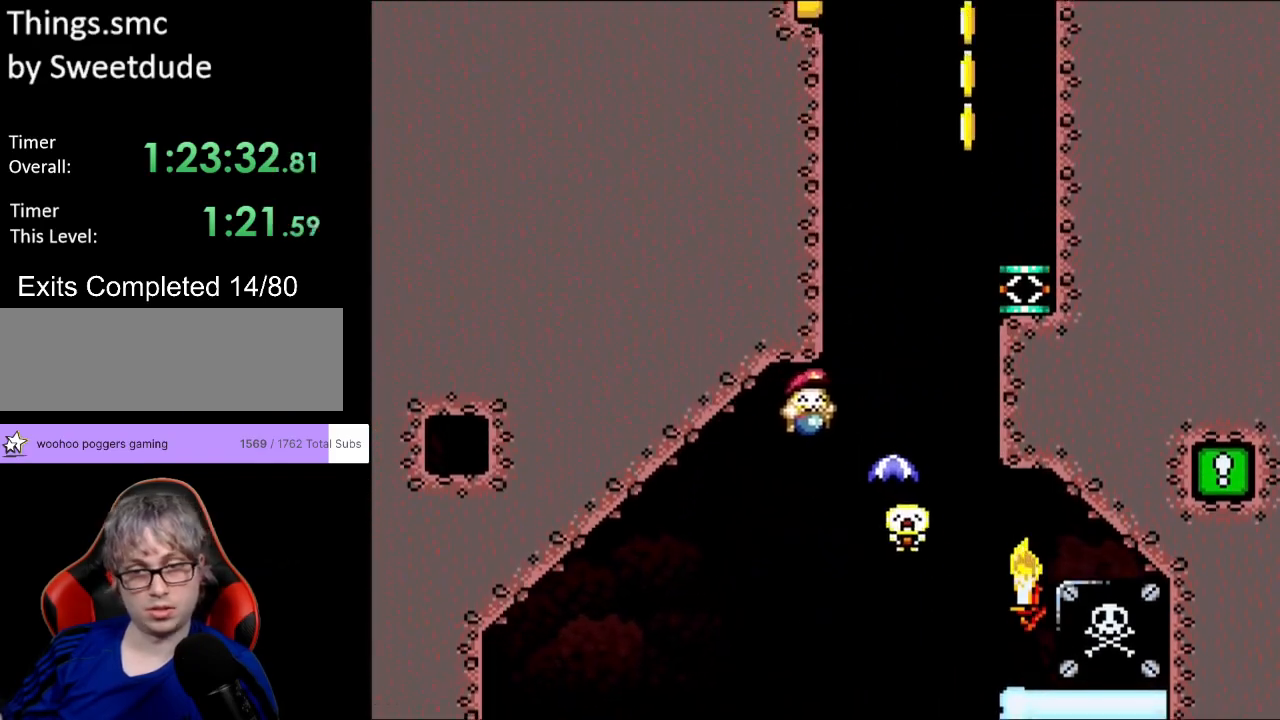
{"buttons": ["B", "Y", "DPAD_RIGHT"], "events": [[233, "DPAD_RIGHT", "up"], [233, "DPAD_UP", "down"], [250, "DPAD_LEFT", "down"], [267, "DPAD_UP", "up"], [450, "DPAD_LEFT", "up"], [483, "DPAD_RIGHT", "down"]]}
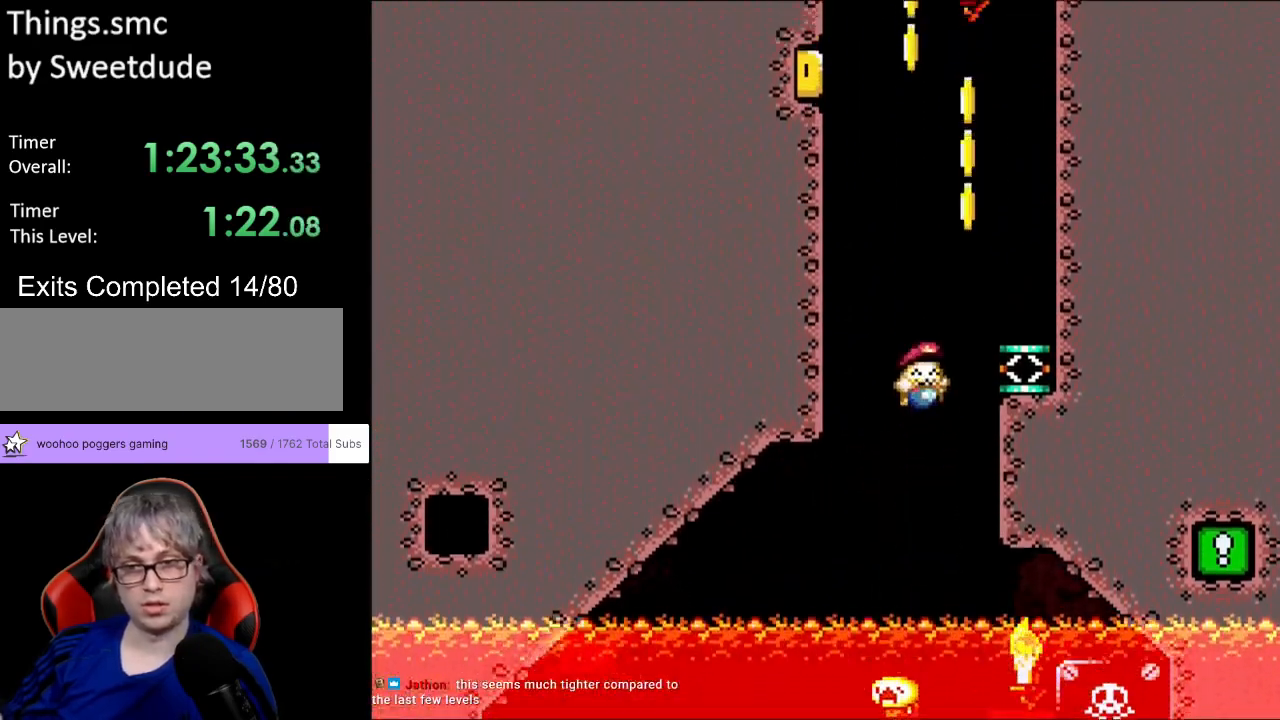
{"buttons": ["B", "Y", "DPAD_LEFT"], "events": [[183, "B", "up"], [400, "DPAD_RIGHT", "up"], [400, "DPAD_UP", "down"], [417, "DPAD_LEFT", "down"], [417, "DPAD_UP", "up"], [433, "B", "down"]]}
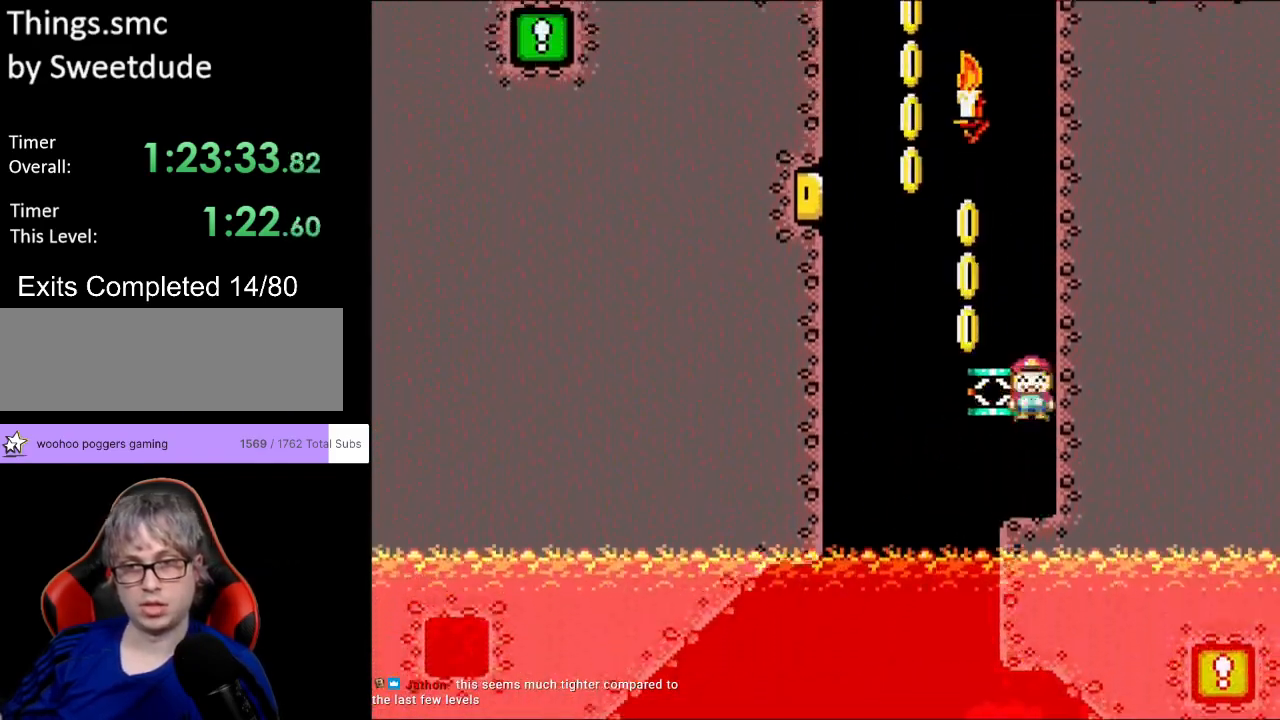
{"buttons": ["B", "Y", "DPAD_DOWN"], "events": [[400, "DPAD_LEFT", "up"], [467, "DPAD_DOWN", "down"]]}